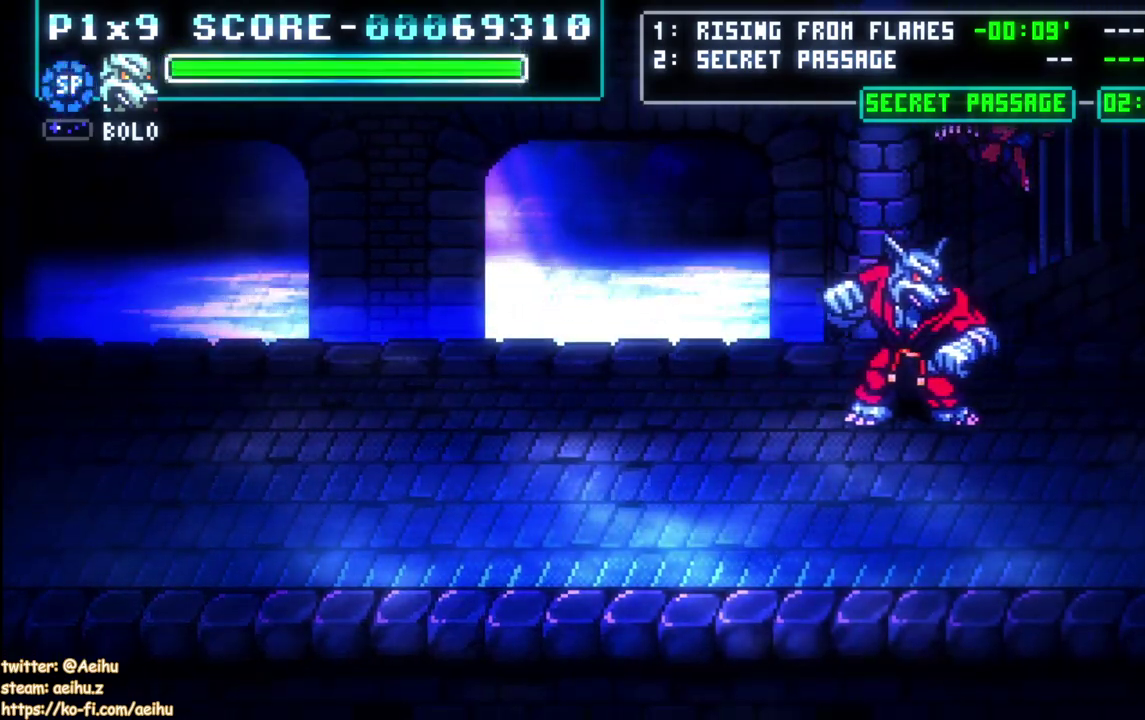
Gameplay with a controller (PlayStation layout); each line is a JSON object with the inputs held at the frame after it. "events" lists button and stick changes between this image and that frame as [ms after this image, input, new state], when the widget could be followed in between. Not read: CROSS DPAD_UP SELECT START.
{"buttons": ["SQUARE"], "left_stick": "center", "right_stick": "center", "events": [[350, "DPAD_LEFT", "down"], [350, "DPAD_RIGHT", "up"], [417, "SQUARE", "down"], [483, "DPAD_LEFT", "up"]]}
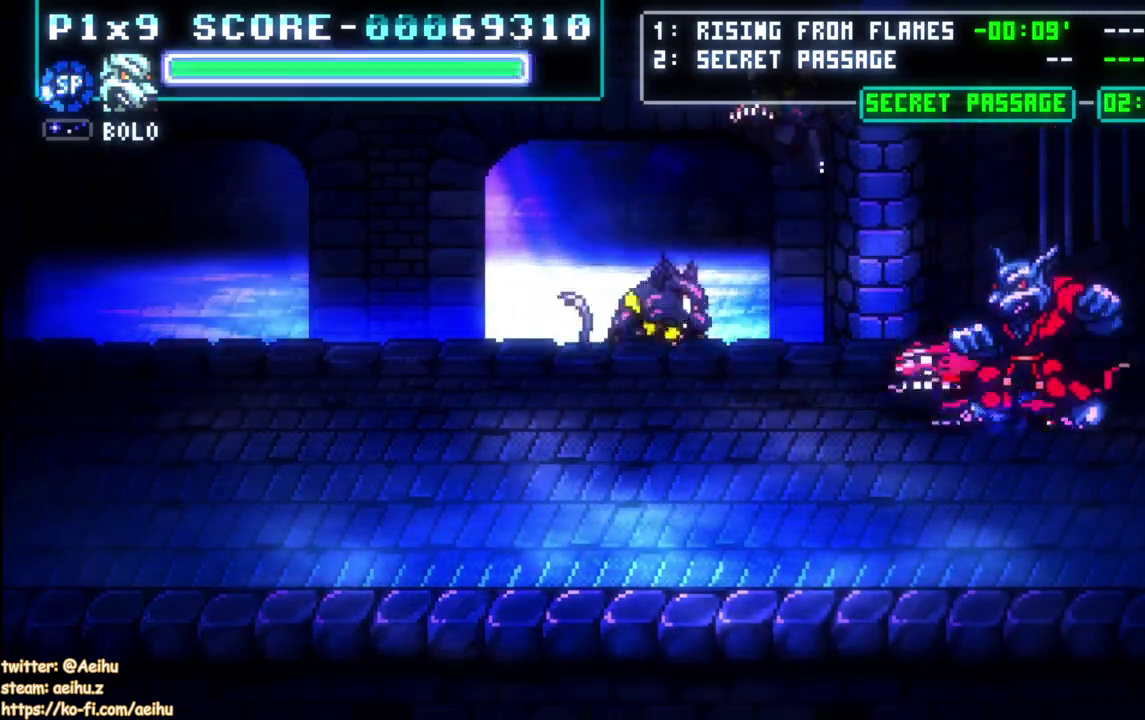
{"buttons": [], "left_stick": "center", "right_stick": "center", "events": [[17, "SQUARE", "up"], [83, "SQUARE", "down"], [167, "SQUARE", "up"], [283, "CIRCLE", "down"], [417, "CIRCLE", "up"]]}
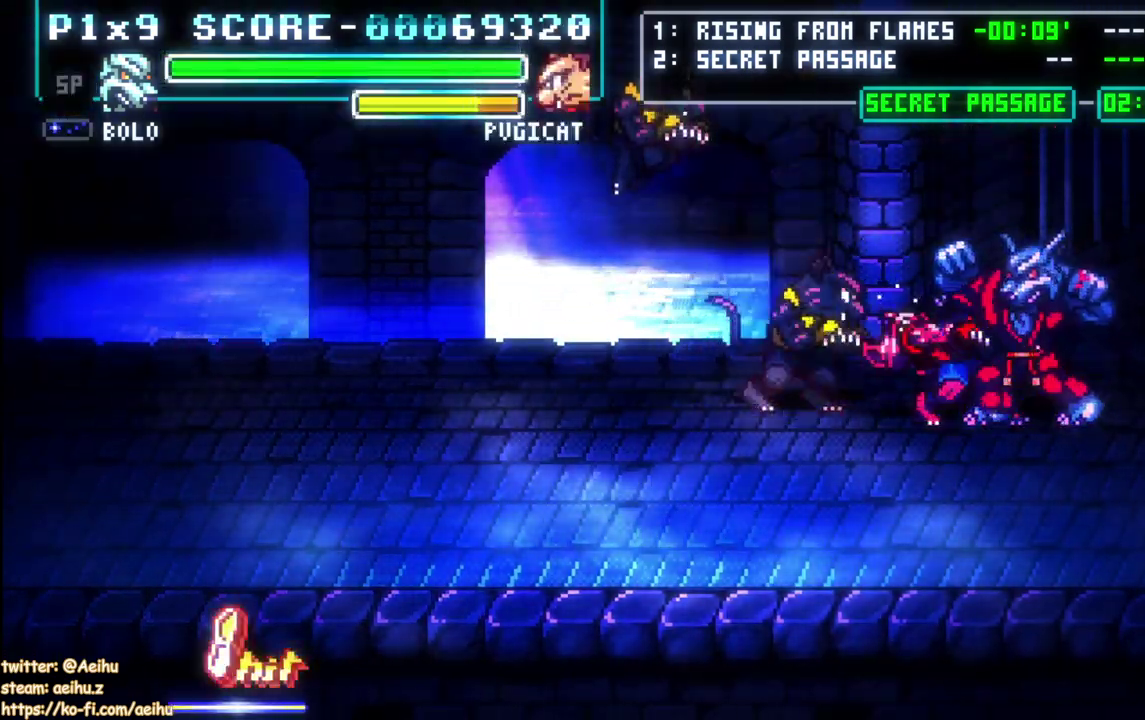
{"buttons": [], "left_stick": "center", "right_stick": "center", "events": []}
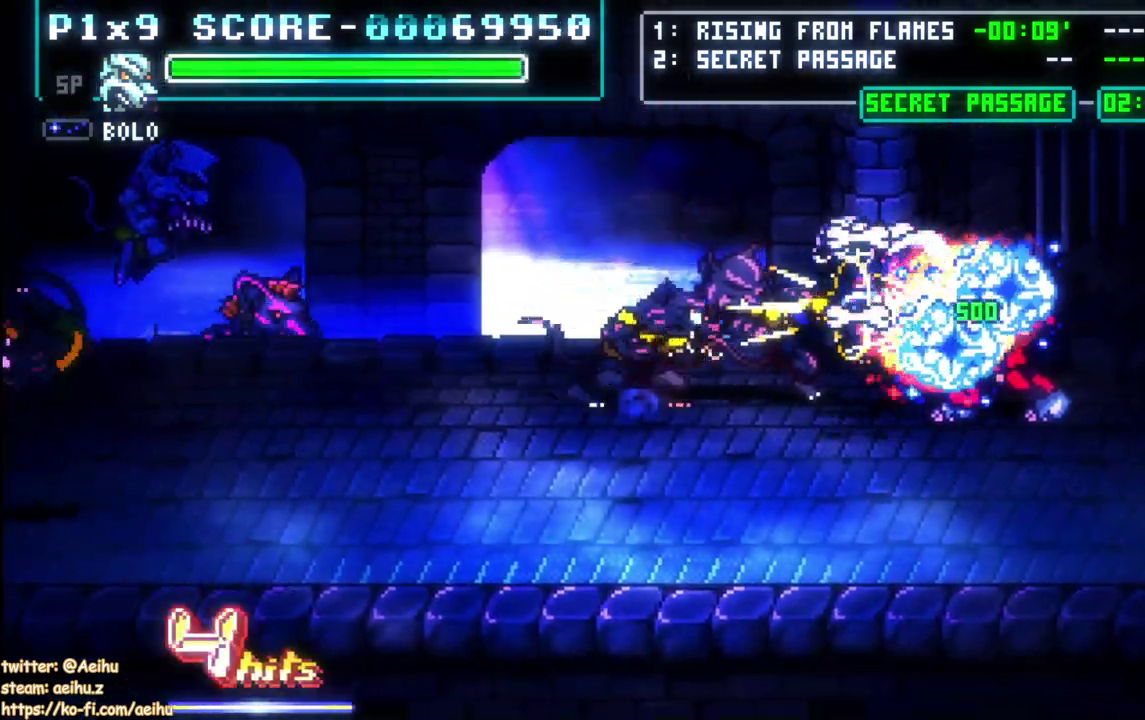
{"buttons": [], "left_stick": "center", "right_stick": "center", "events": []}
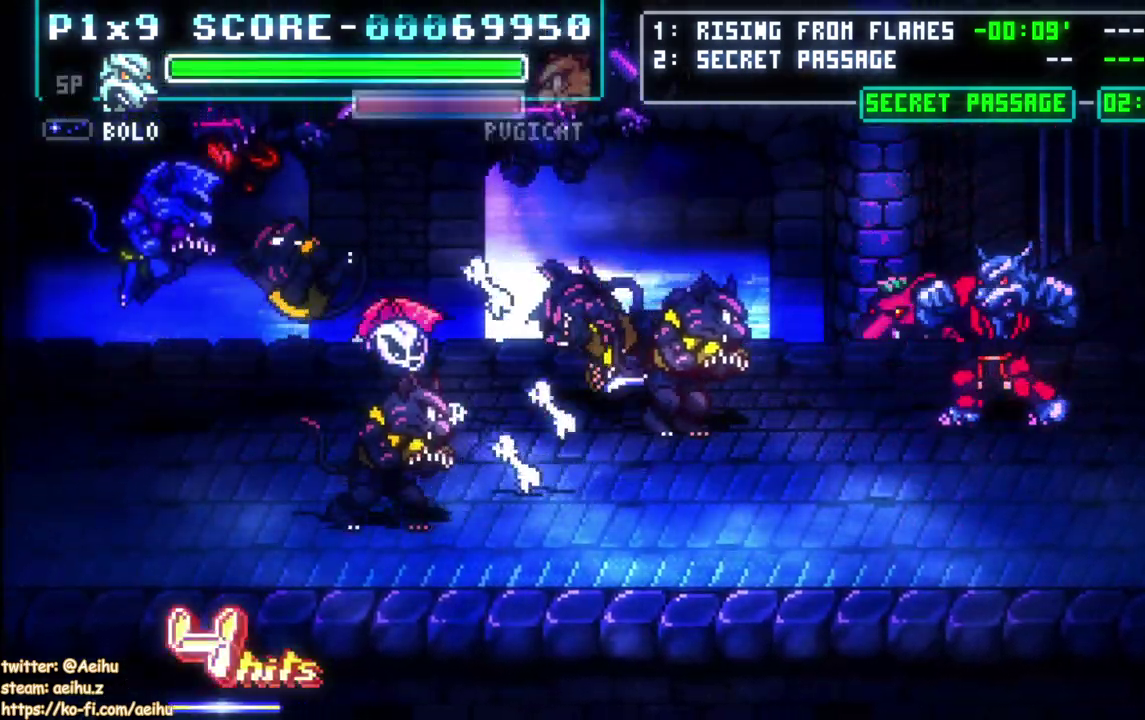
{"buttons": ["CIRCLE"], "left_stick": "center", "right_stick": "center", "events": [[67, "DPAD_DOWN", "down"], [117, "DPAD_LEFT", "down"], [267, "DPAD_DOWN", "up"], [350, "CIRCLE", "down"], [400, "DPAD_LEFT", "up"]]}
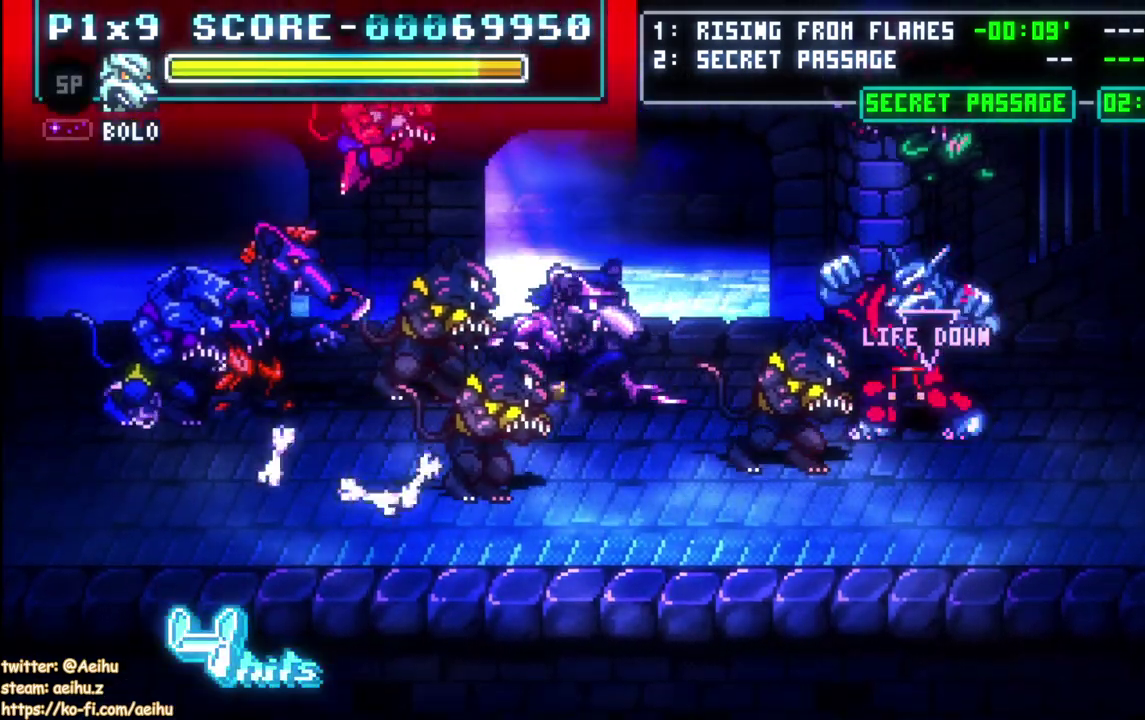
{"buttons": [], "left_stick": "center", "right_stick": "center", "events": [[17, "CIRCLE", "up"]]}
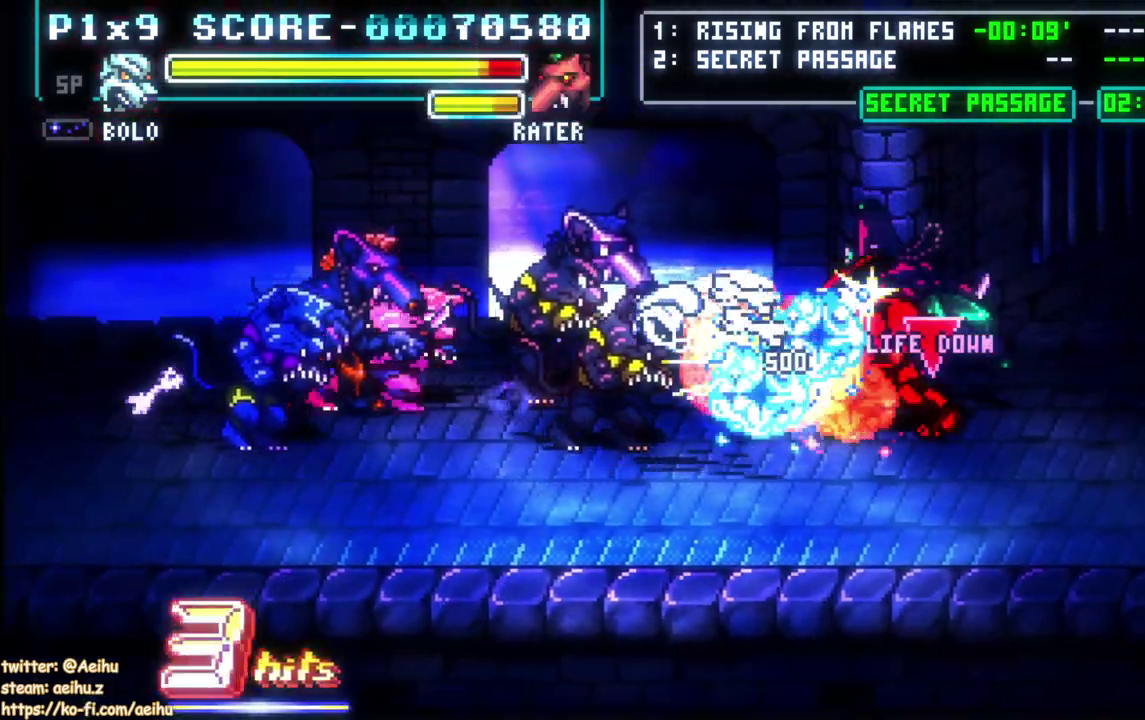
{"buttons": [], "left_stick": "center", "right_stick": "center", "events": []}
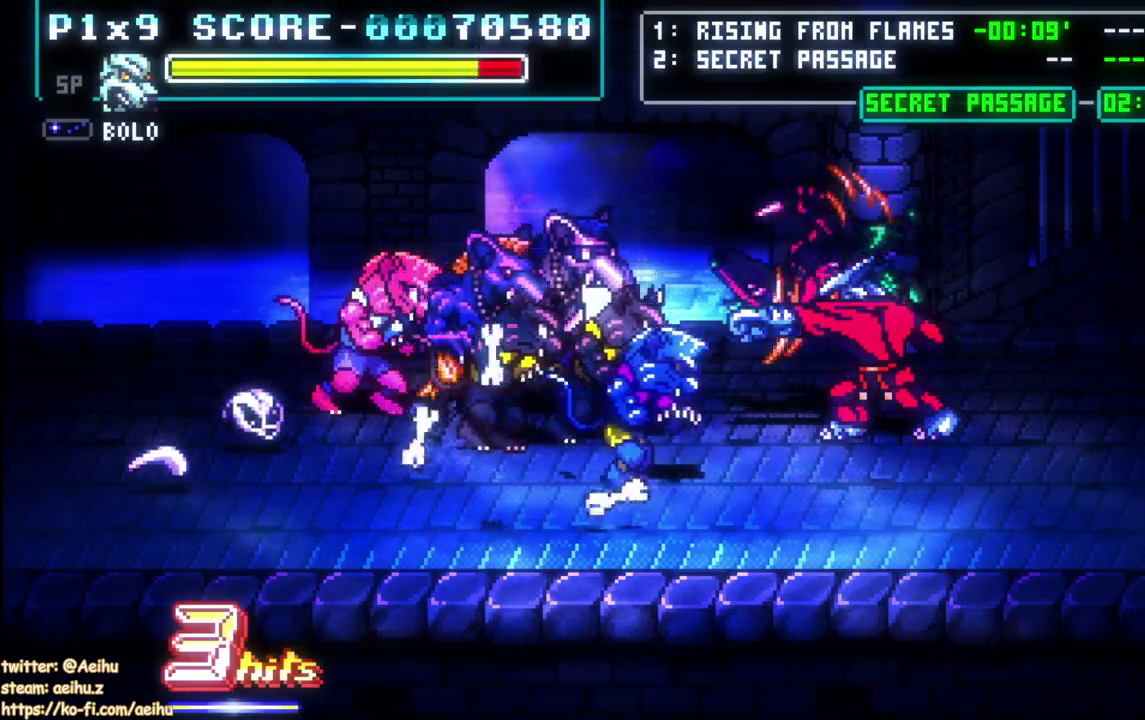
{"buttons": [], "left_stick": "center", "right_stick": "center", "events": [[133, "DPAD_LEFT", "down"], [233, "CIRCLE", "down"], [317, "DPAD_LEFT", "up"], [417, "CIRCLE", "up"]]}
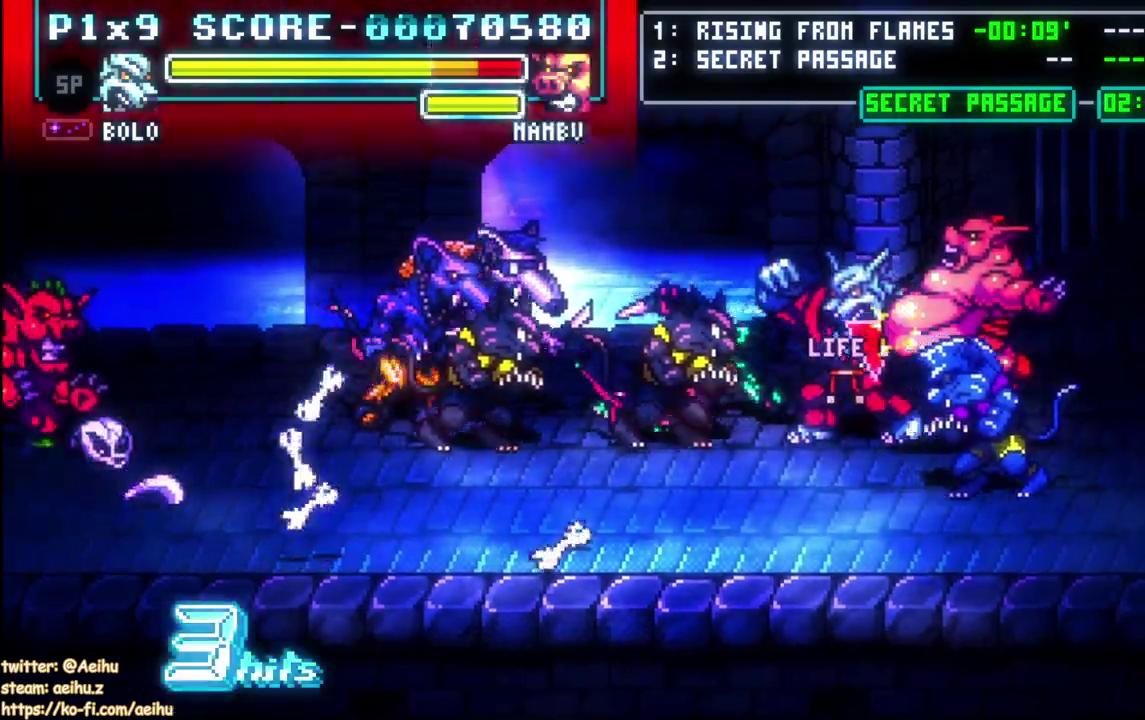
{"buttons": [], "left_stick": "center", "right_stick": "center", "events": [[367, "DPAD_LEFT", "down"], [450, "DPAD_LEFT", "up"]]}
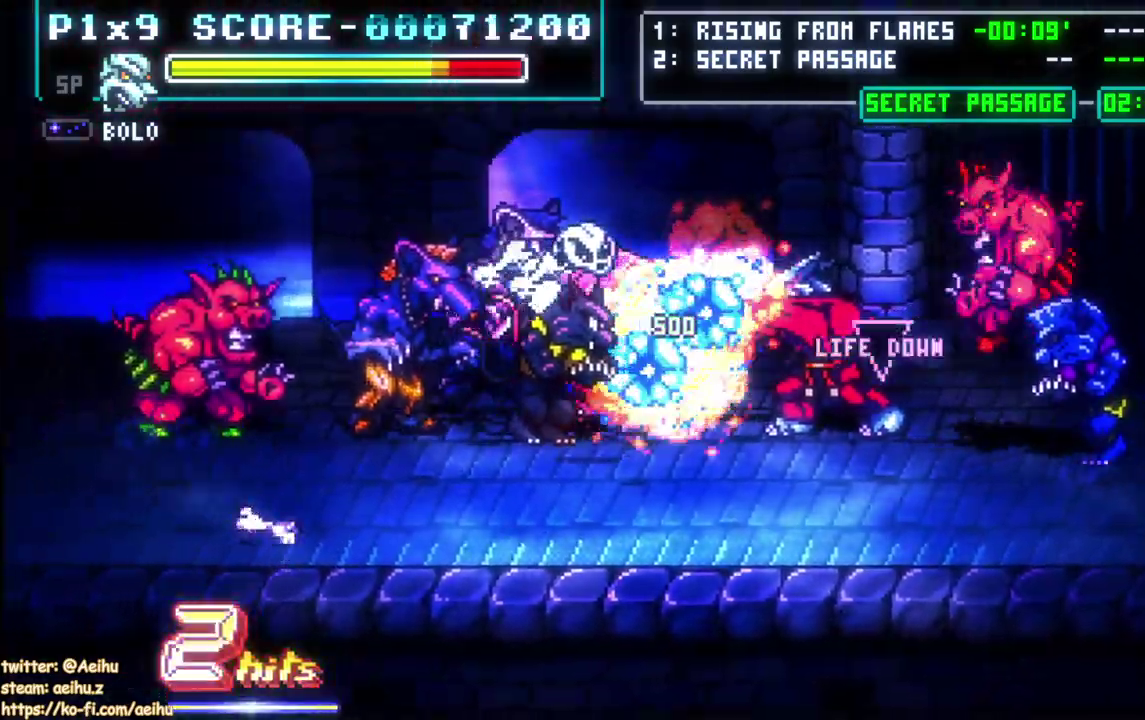
{"buttons": [], "left_stick": "center", "right_stick": "center", "events": [[350, "DPAD_LEFT", "down"], [500, "DPAD_LEFT", "up"]]}
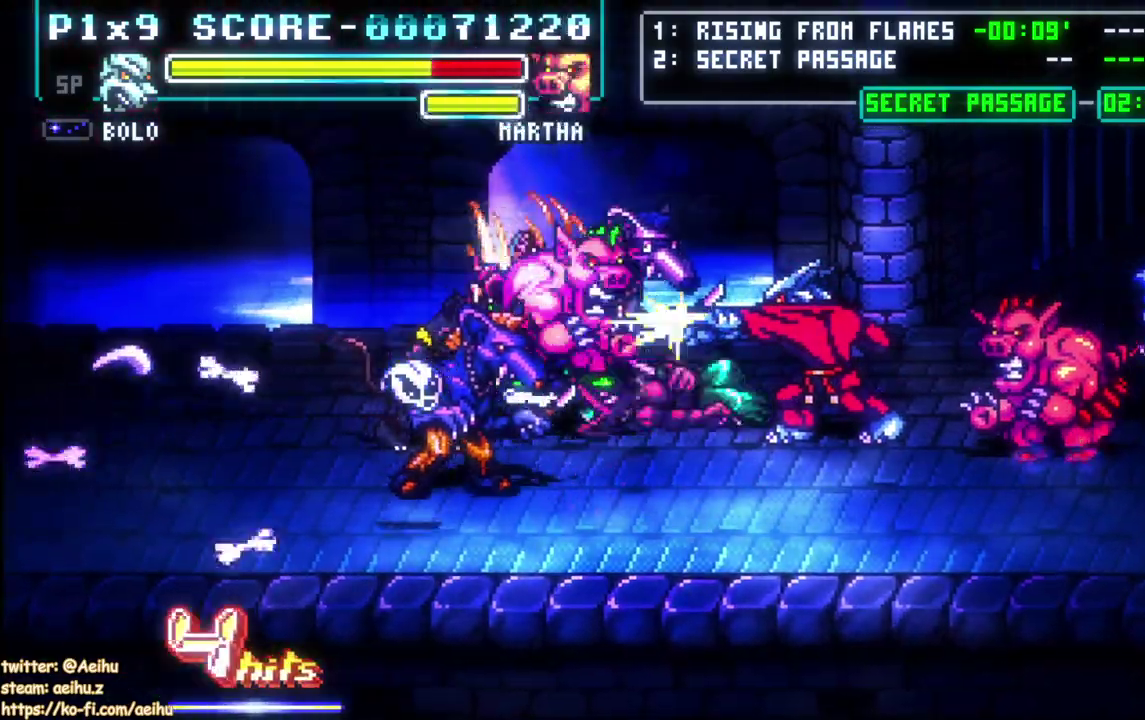
{"buttons": ["CIRCLE", "DPAD_RIGHT"], "left_stick": "center", "right_stick": "center", "events": [[33, "DPAD_RIGHT", "down"], [83, "CIRCLE", "down"], [183, "CIRCLE", "up"], [233, "CIRCLE", "down"], [333, "CIRCLE", "up"], [433, "CIRCLE", "down"]]}
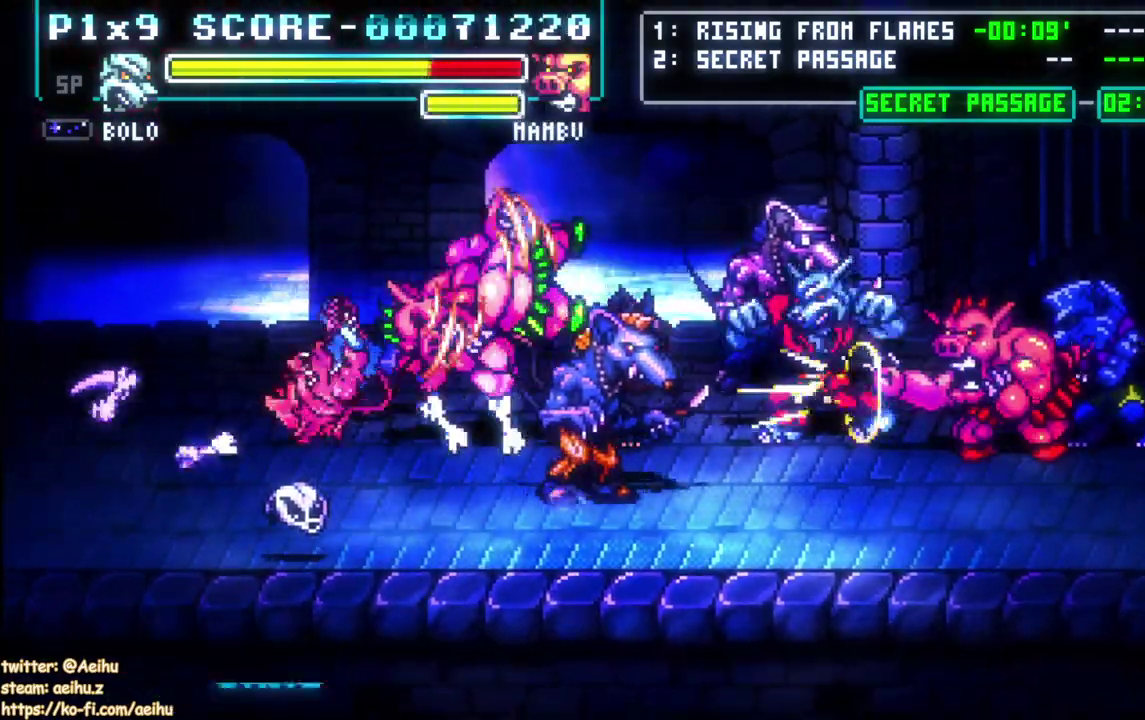
{"buttons": [], "left_stick": "center", "right_stick": "center", "events": [[50, "CIRCLE", "up"], [100, "CIRCLE", "down"], [200, "CIRCLE", "up"], [250, "CIRCLE", "down"], [350, "CIRCLE", "up"], [367, "DPAD_RIGHT", "up"]]}
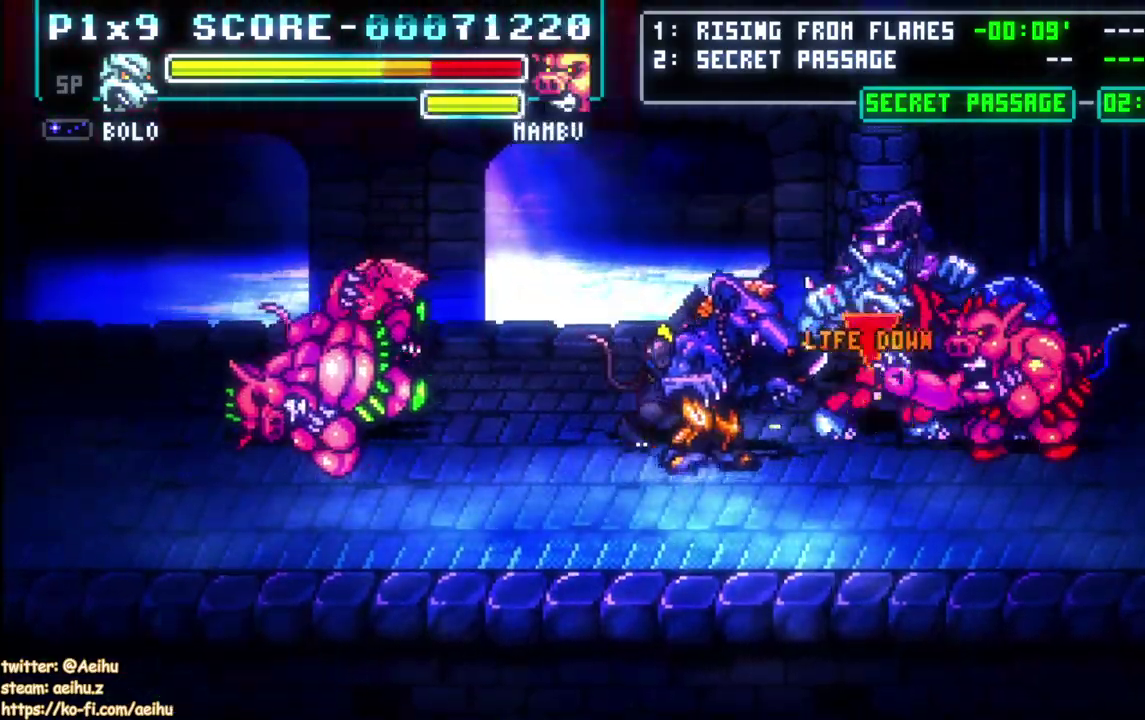
{"buttons": ["DPAD_LEFT"], "left_stick": "center", "right_stick": "center", "events": [[283, "DPAD_LEFT", "down"]]}
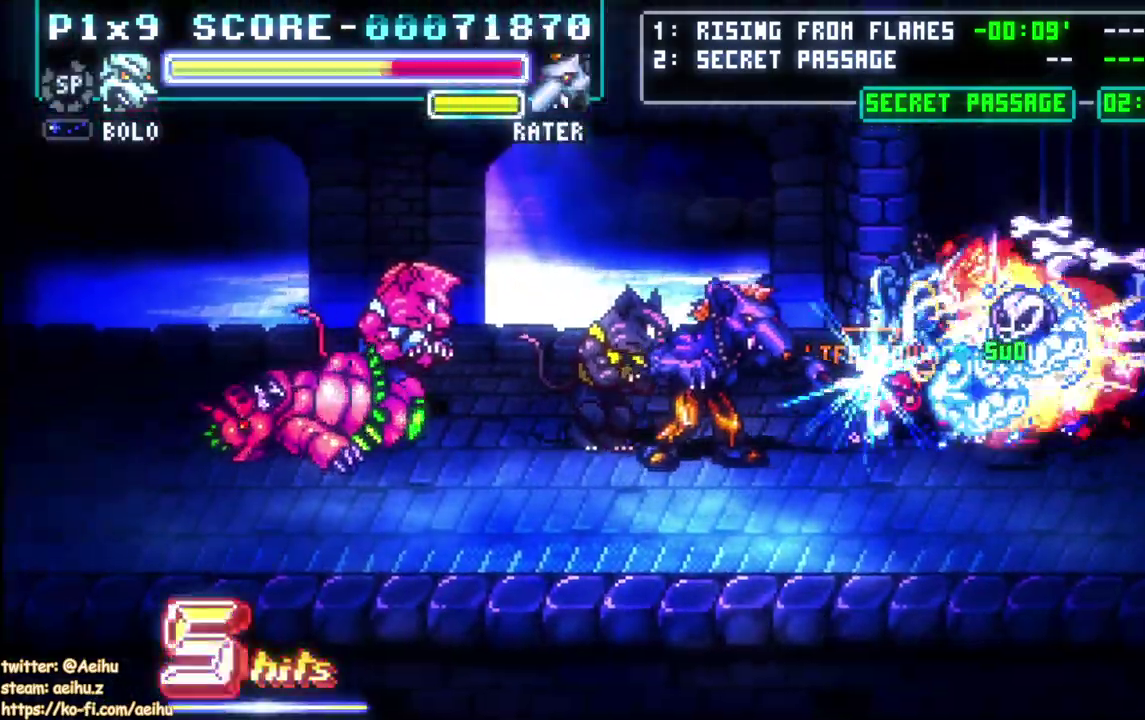
{"buttons": ["CIRCLE", "DPAD_LEFT"], "left_stick": "center", "right_stick": "center", "events": [[67, "CIRCLE", "down"], [167, "CIRCLE", "up"], [250, "CIRCLE", "down"], [350, "CIRCLE", "up"], [433, "CIRCLE", "down"]]}
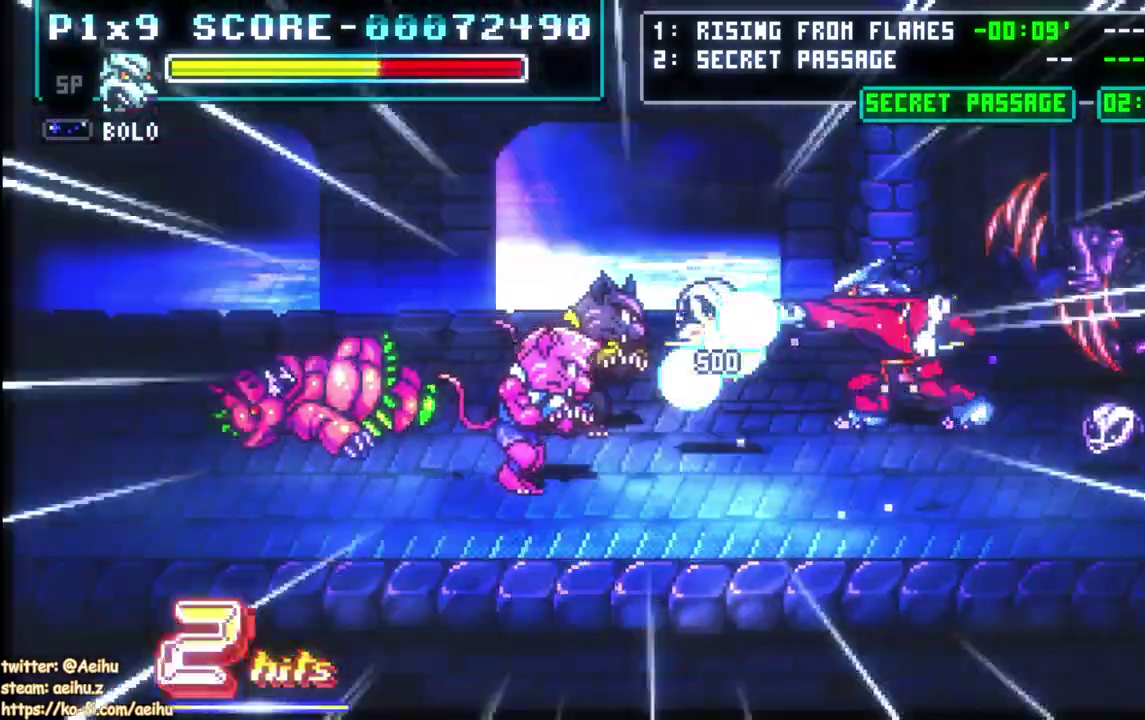
{"buttons": [], "left_stick": "center", "right_stick": "center", "events": [[33, "CIRCLE", "up"], [117, "CIRCLE", "down"], [167, "CIRCLE", "up"], [250, "DPAD_LEFT", "up"]]}
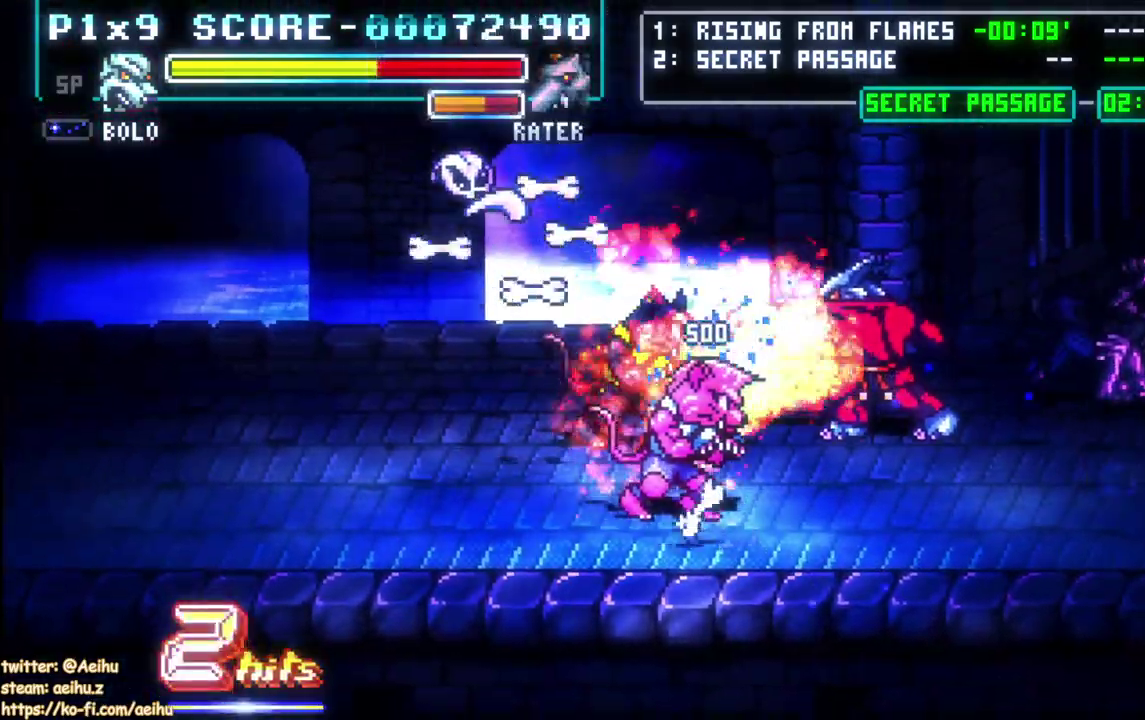
{"buttons": ["DPAD_LEFT"], "left_stick": "center", "right_stick": "center", "events": [[333, "DPAD_LEFT", "down"]]}
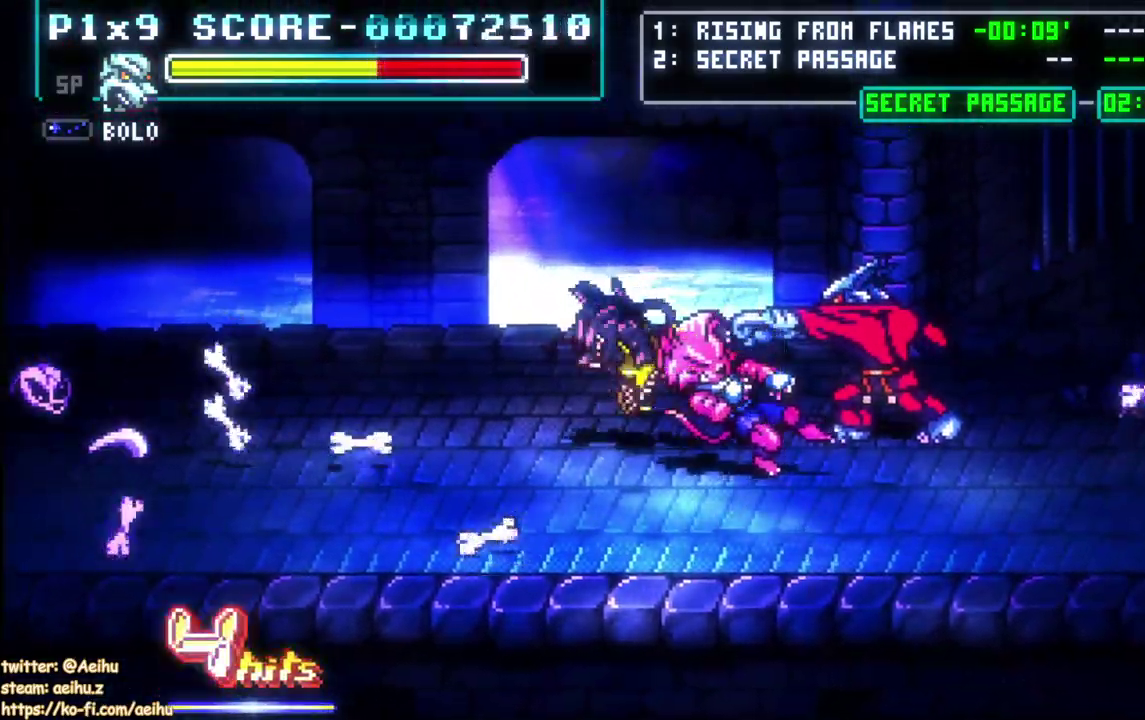
{"buttons": [], "left_stick": "center", "right_stick": "center", "events": [[267, "DPAD_LEFT", "up"]]}
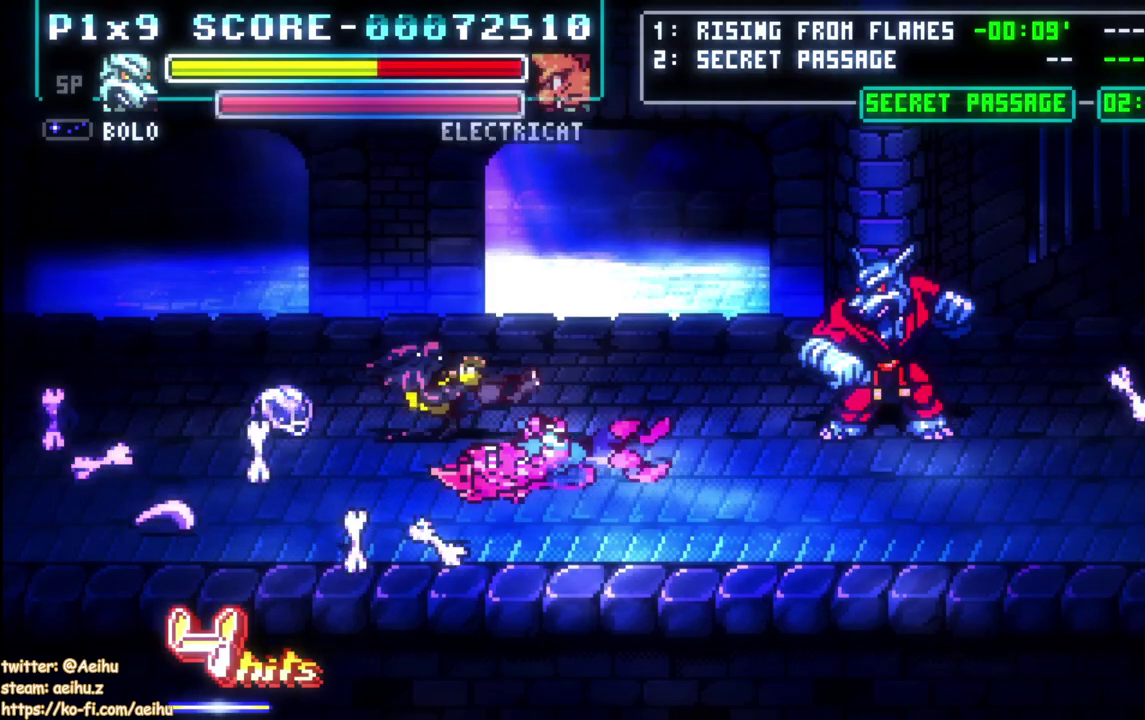
{"buttons": ["DPAD_LEFT"], "left_stick": "center", "right_stick": "center", "events": [[400, "DPAD_LEFT", "down"]]}
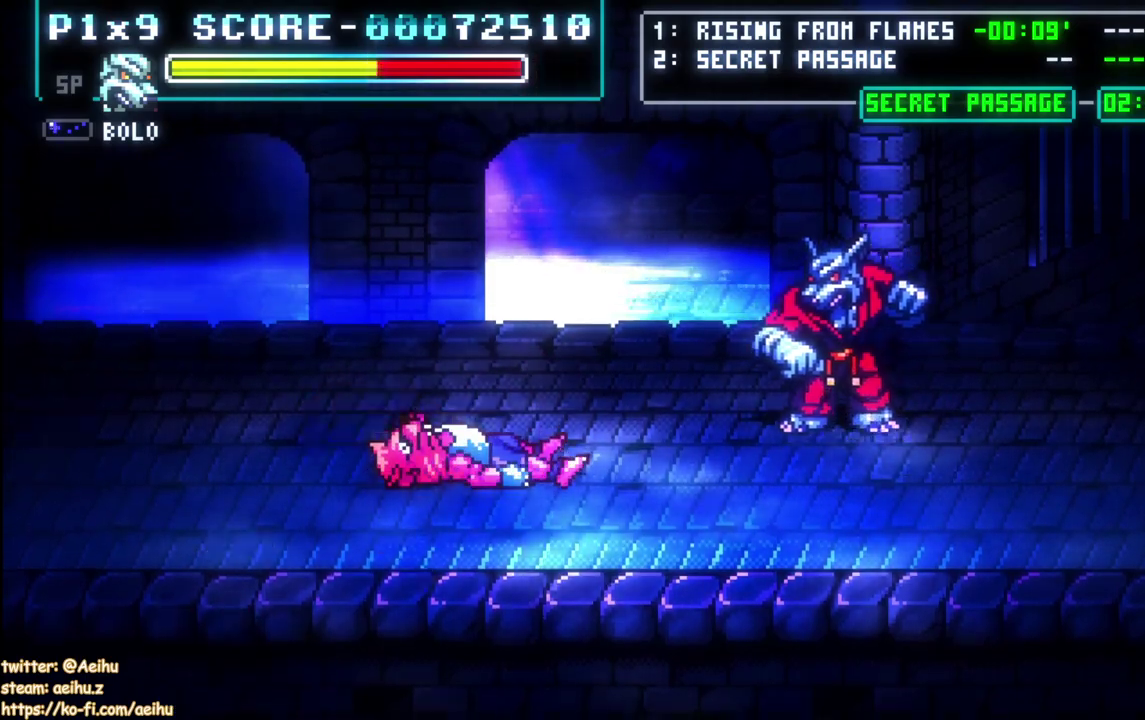
{"buttons": ["DPAD_DOWN"], "left_stick": "center", "right_stick": "center", "events": [[50, "DPAD_LEFT", "up"], [83, "DPAD_RIGHT", "down"], [150, "DPAD_DOWN", "down"], [317, "DPAD_RIGHT", "up"]]}
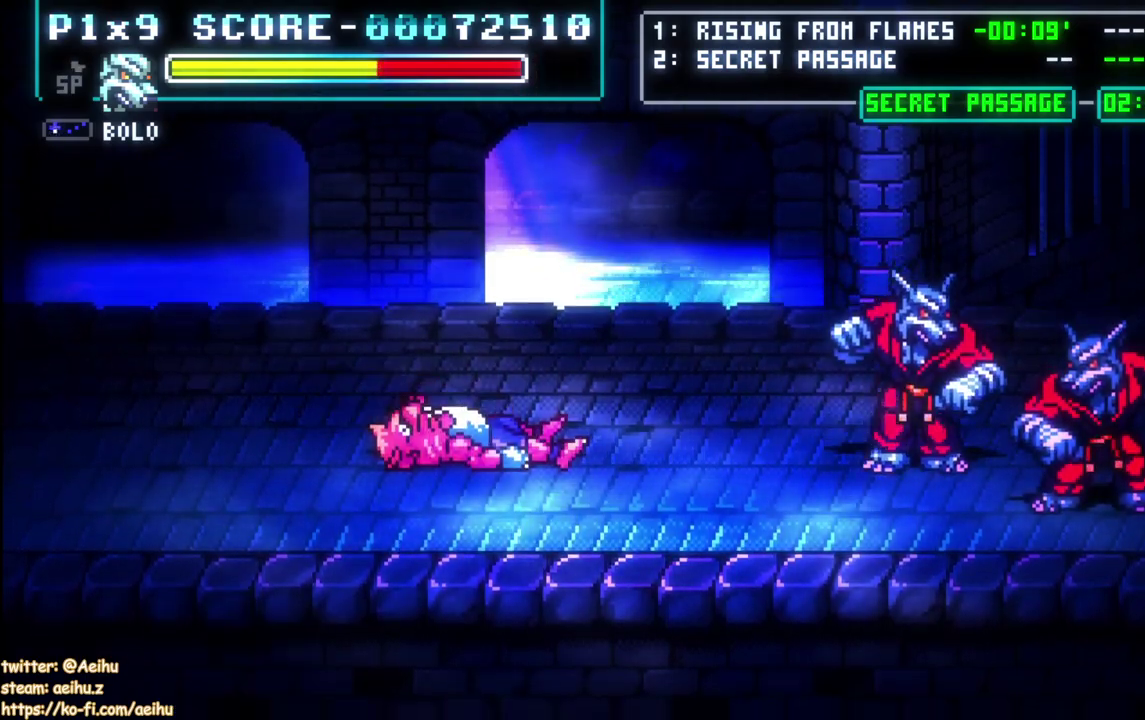
{"buttons": [], "left_stick": "center", "right_stick": "center", "events": [[133, "DPAD_RIGHT", "down"], [150, "DPAD_DOWN", "up"], [167, "CIRCLE", "down"], [250, "DPAD_RIGHT", "up"], [317, "CIRCLE", "up"]]}
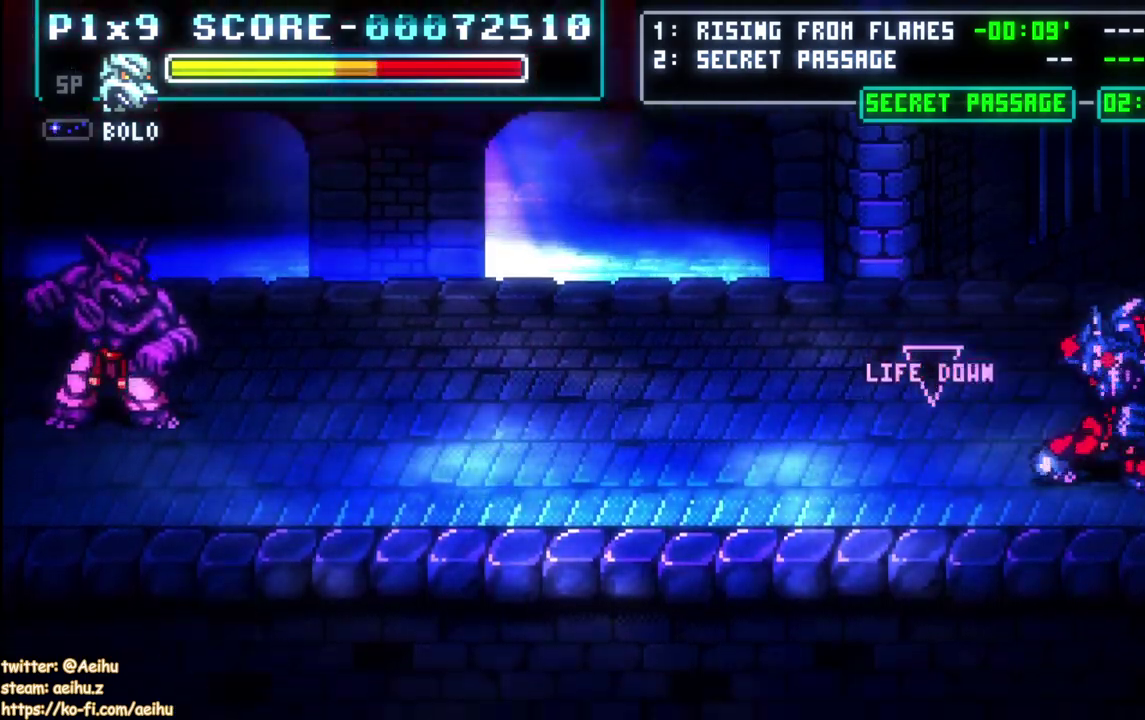
{"buttons": ["SQUARE", "DPAD_LEFT"], "left_stick": "center", "right_stick": "center", "events": [[83, "DPAD_RIGHT", "down"], [150, "DPAD_DOWN", "down"], [150, "SQUARE", "down"], [233, "DPAD_RIGHT", "up"], [333, "DPAD_DOWN", "up"], [367, "DPAD_LEFT", "down"], [417, "SQUARE", "up"], [500, "SQUARE", "down"]]}
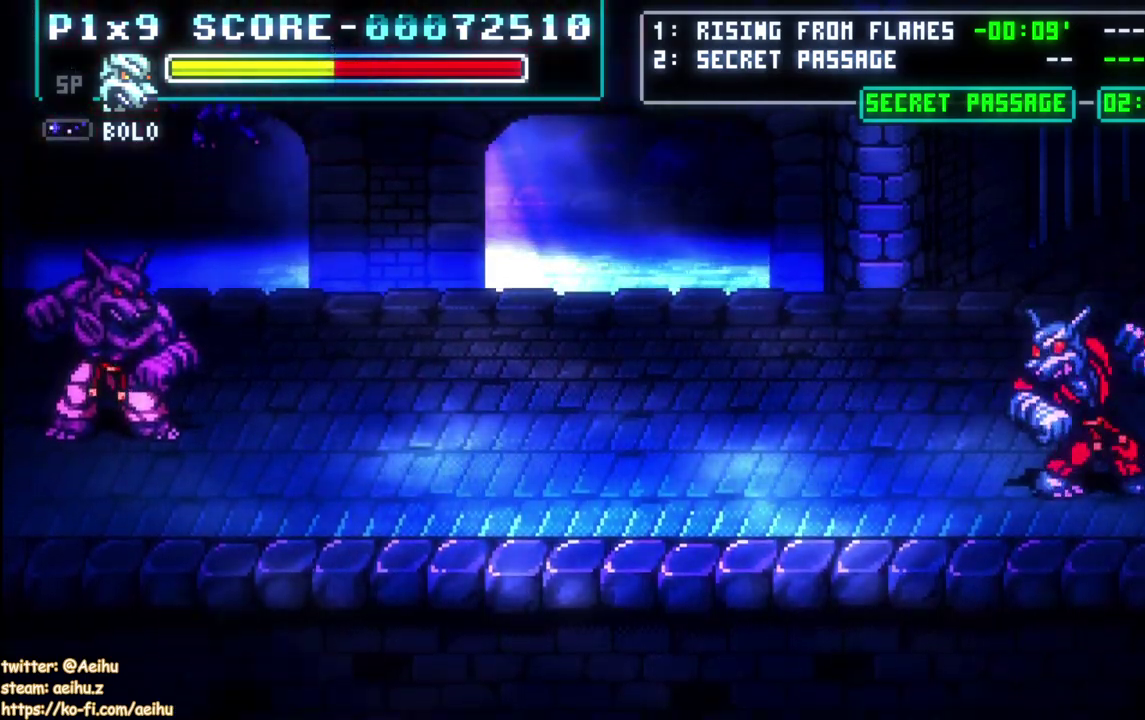
{"buttons": ["SQUARE", "DPAD_LEFT"], "left_stick": "center", "right_stick": "center", "events": [[100, "SQUARE", "up"], [167, "SQUARE", "down"], [250, "SQUARE", "up"], [300, "SQUARE", "down"]]}
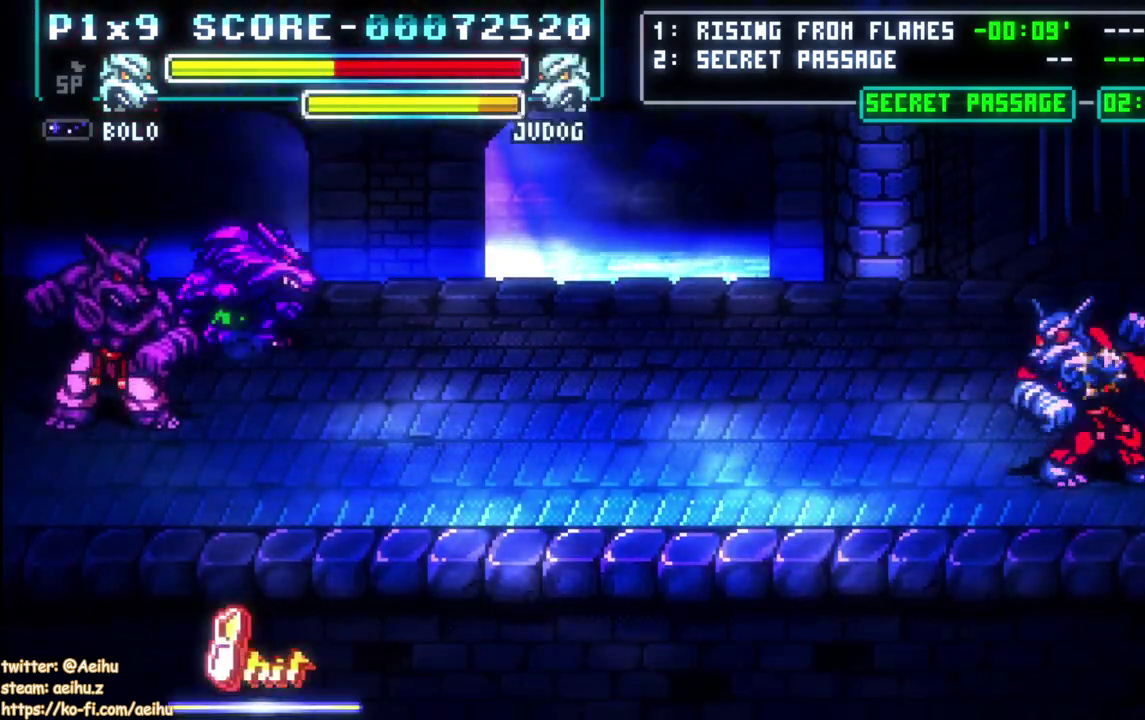
{"buttons": ["SQUARE"], "left_stick": "center", "right_stick": "center", "events": [[50, "SQUARE", "up"], [100, "SQUARE", "down"], [200, "SQUARE", "up"], [250, "DPAD_LEFT", "up"], [267, "SQUARE", "down"], [367, "SQUARE", "up"], [417, "SQUARE", "down"]]}
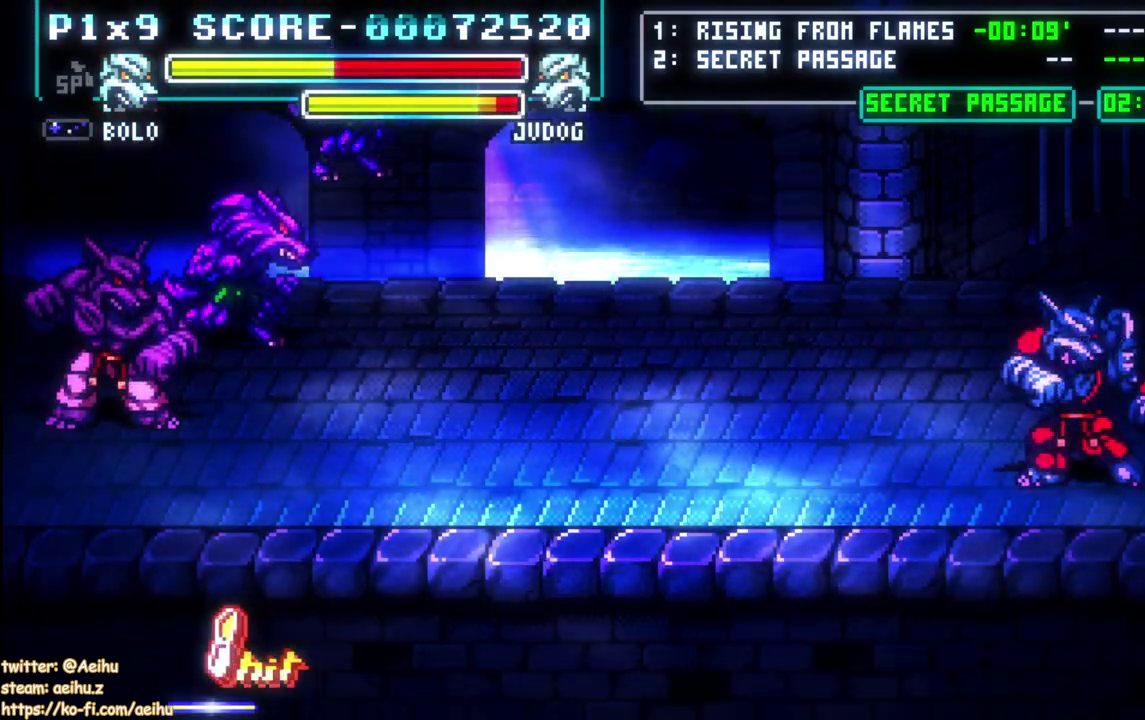
{"buttons": [], "left_stick": "center", "right_stick": "center", "events": [[17, "SQUARE", "up"], [67, "SQUARE", "down"], [367, "SQUARE", "up"]]}
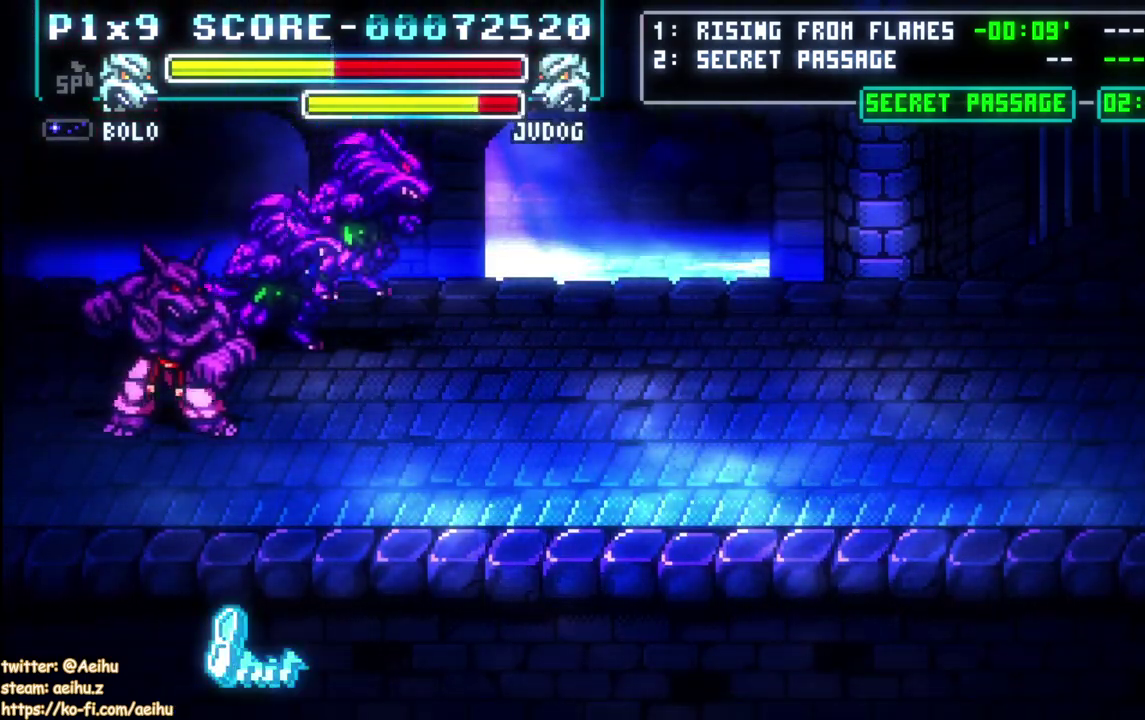
{"buttons": ["DPAD_LEFT"], "left_stick": "center", "right_stick": "center", "events": [[150, "DPAD_LEFT", "down"]]}
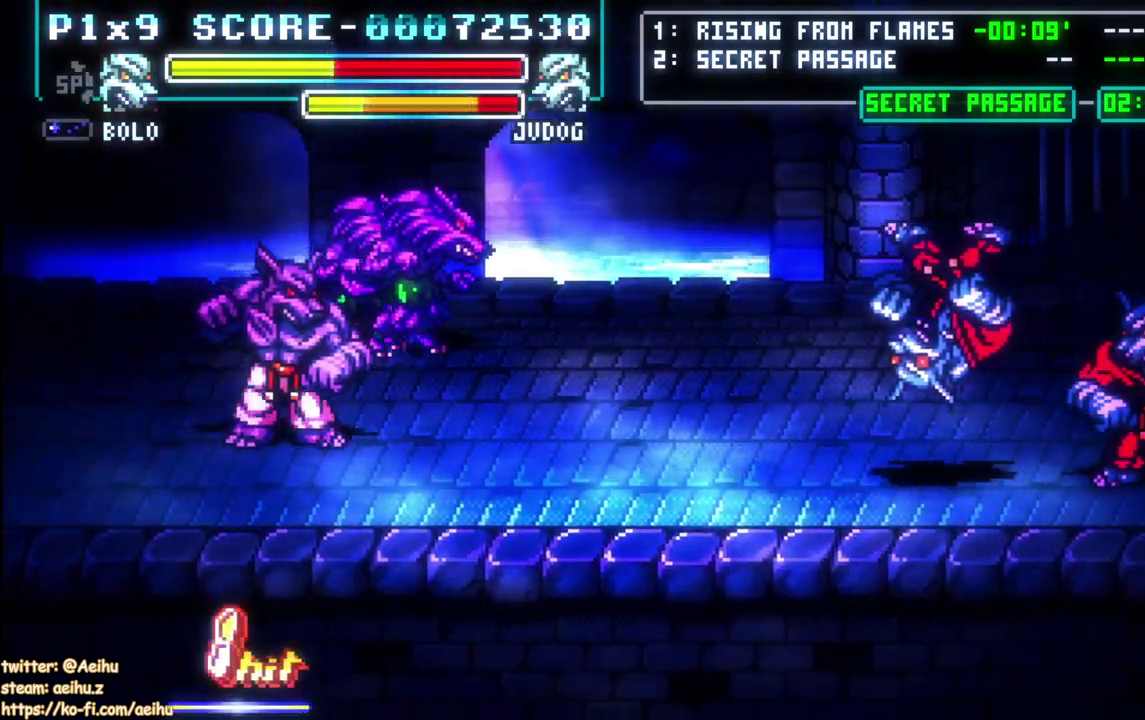
{"buttons": ["DPAD_LEFT"], "left_stick": "center", "right_stick": "center", "events": []}
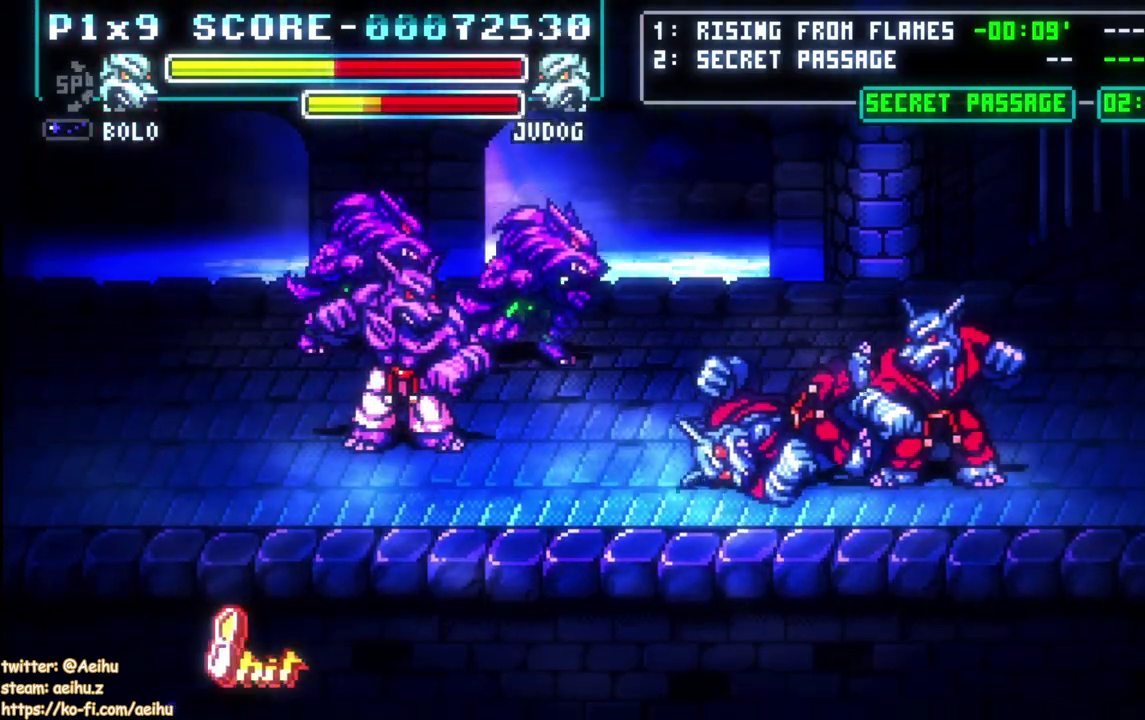
{"buttons": ["SQUARE"], "left_stick": "center", "right_stick": "center", "events": [[300, "DPAD_LEFT", "up"], [317, "SQUARE", "down"], [417, "SQUARE", "up"], [483, "SQUARE", "down"]]}
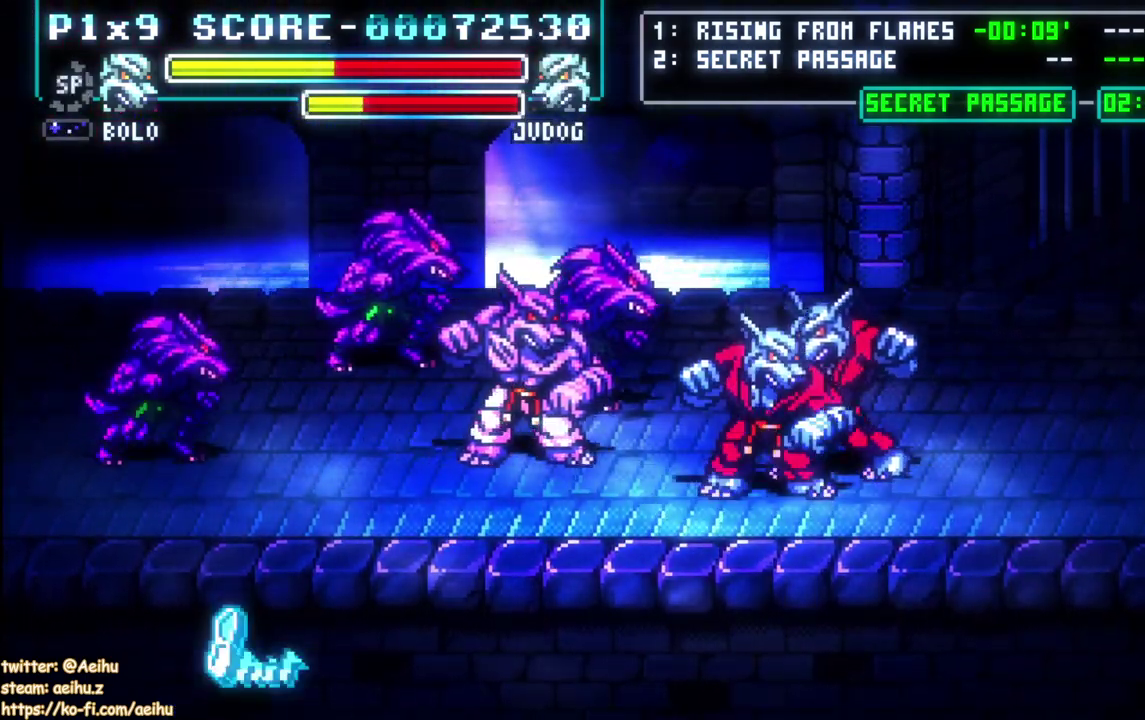
{"buttons": ["SQUARE"], "left_stick": "center", "right_stick": "center", "events": [[83, "SQUARE", "up"], [133, "SQUARE", "down"], [400, "SQUARE", "up"], [450, "SQUARE", "down"]]}
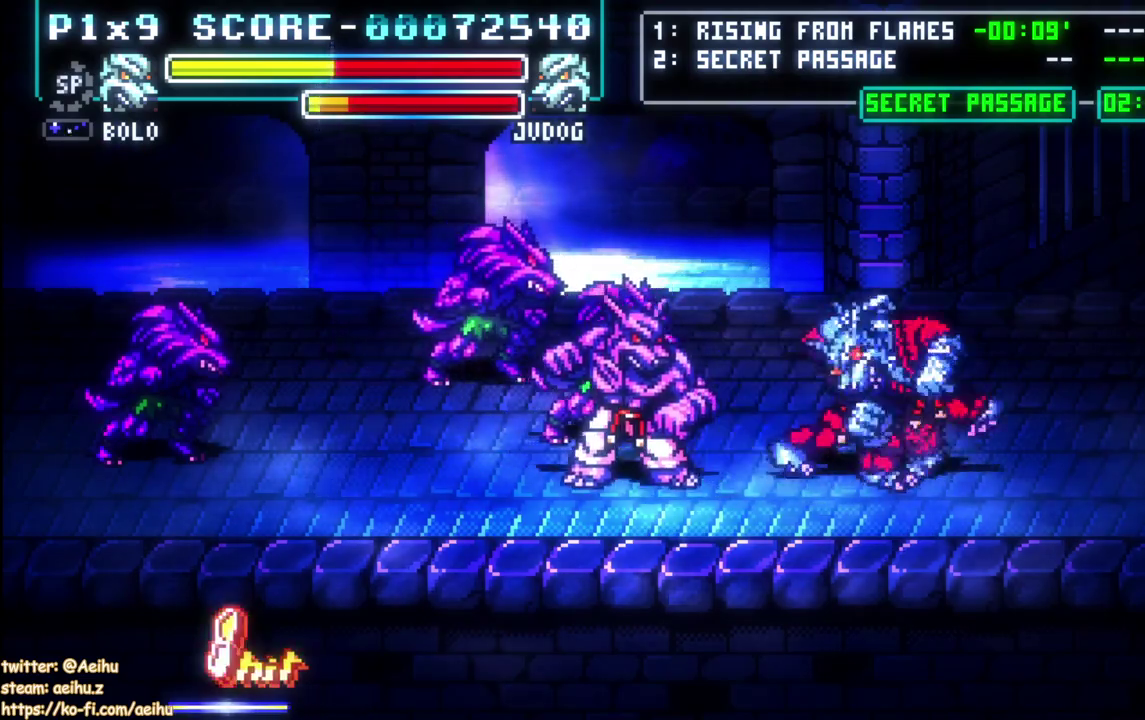
{"buttons": [], "left_stick": "center", "right_stick": "center", "events": [[67, "SQUARE", "up"], [117, "SQUARE", "down"], [267, "SQUARE", "up"]]}
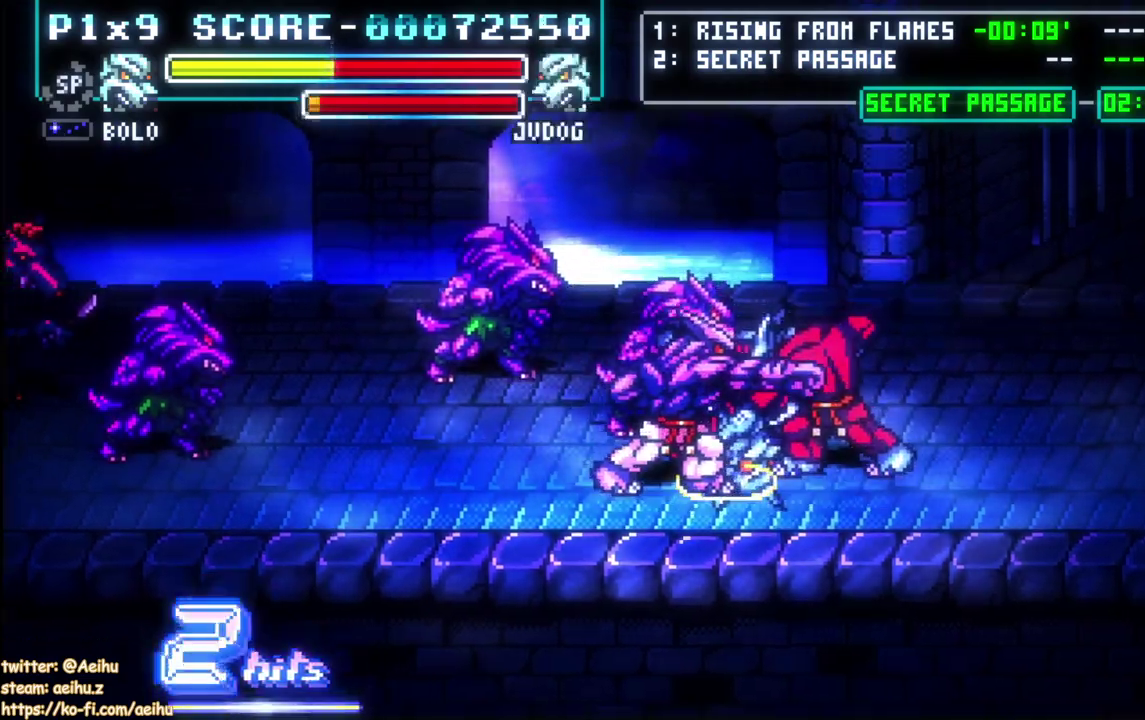
{"buttons": ["SQUARE", "DPAD_LEFT"], "left_stick": "center", "right_stick": "center", "events": [[67, "DPAD_LEFT", "down"], [350, "SQUARE", "down"]]}